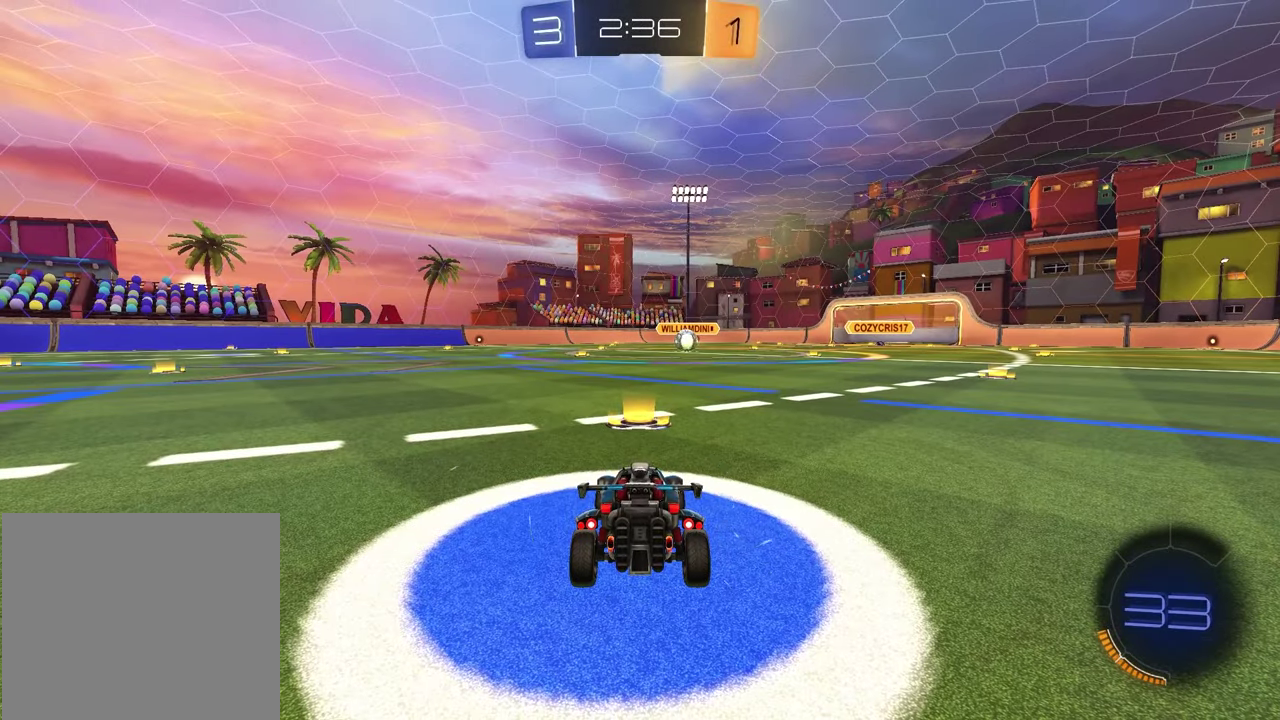
Gameplay with a controller (PlayStation layout); each line is a JSON object with the inputs held at the frame after it. "events" lists button and stick changes between this image and that frame as [ms after this image, input, new state], when the widget could be followed in between.
{"buttons": ["SELECT"], "left_stick": "center", "right_stick": "center", "events": [[133, "SELECT", "down"]]}
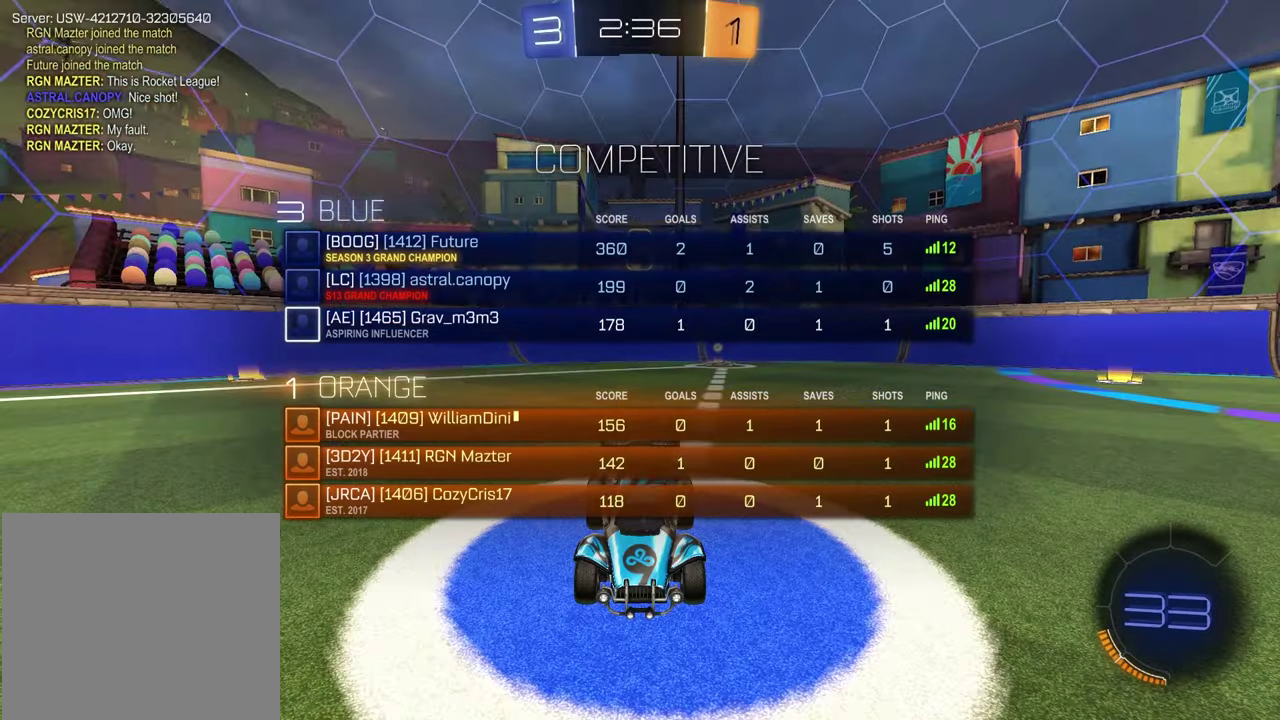
{"buttons": ["TRIANGLE"], "left_stick": "center", "right_stick": "center", "events": [[267, "SELECT", "up"], [383, "TRIANGLE", "down"]]}
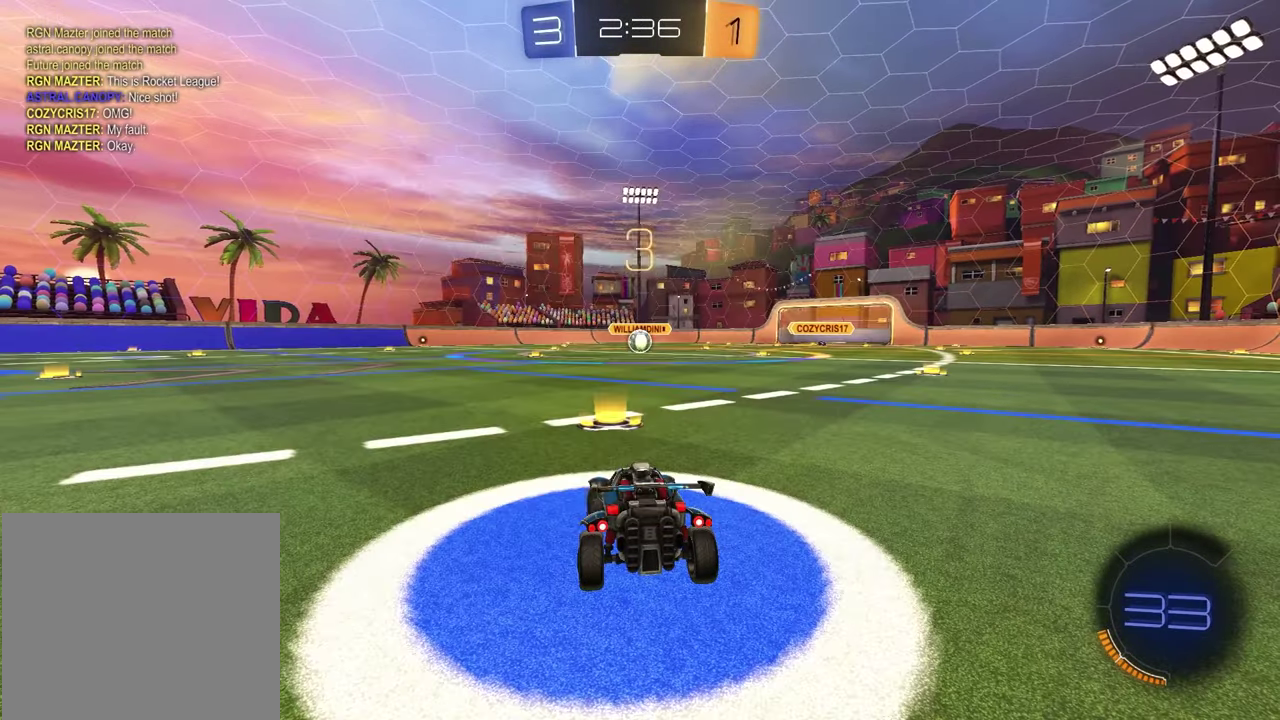
{"buttons": [], "left_stick": "up", "right_stick": "center", "events": [[17, "TRIANGLE", "up"], [33, "left_stick", "left"], [200, "left_stick", "up-right"], [350, "left_stick", "up-left"], [417, "left_stick", "up"]]}
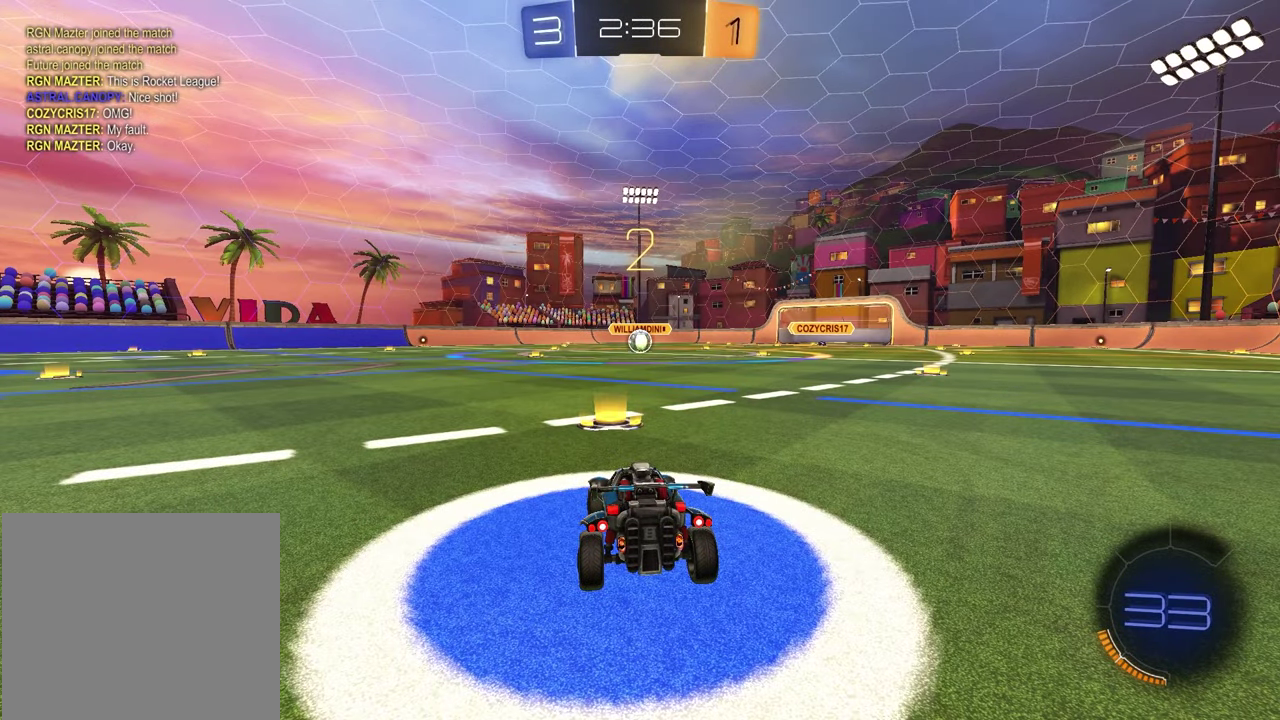
{"buttons": [], "left_stick": "up-right", "right_stick": "center", "events": [[67, "left_stick", "left"], [233, "left_stick", "right"], [367, "left_stick", "left"], [500, "left_stick", "up-right"]]}